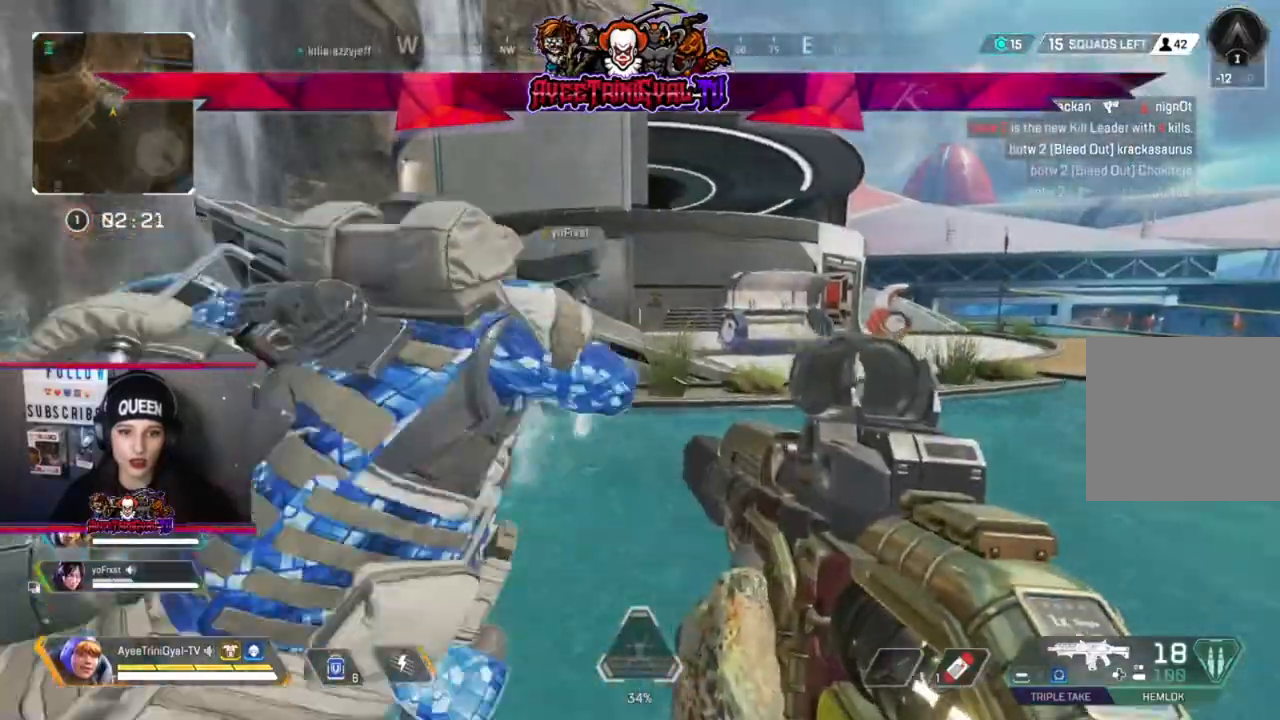
Gameplay with a controller (Xbox layout); each line is a JSON object with the inputs held at the frame after it. "events" lists button and stick changes between this image and that frame as [ms after this image, input, new state], when the widget could be followed in between.
{"buttons": [], "left_stick": "up", "right_stick": "center", "events": [[233, "L3", "down"], [433, "L3", "up"]]}
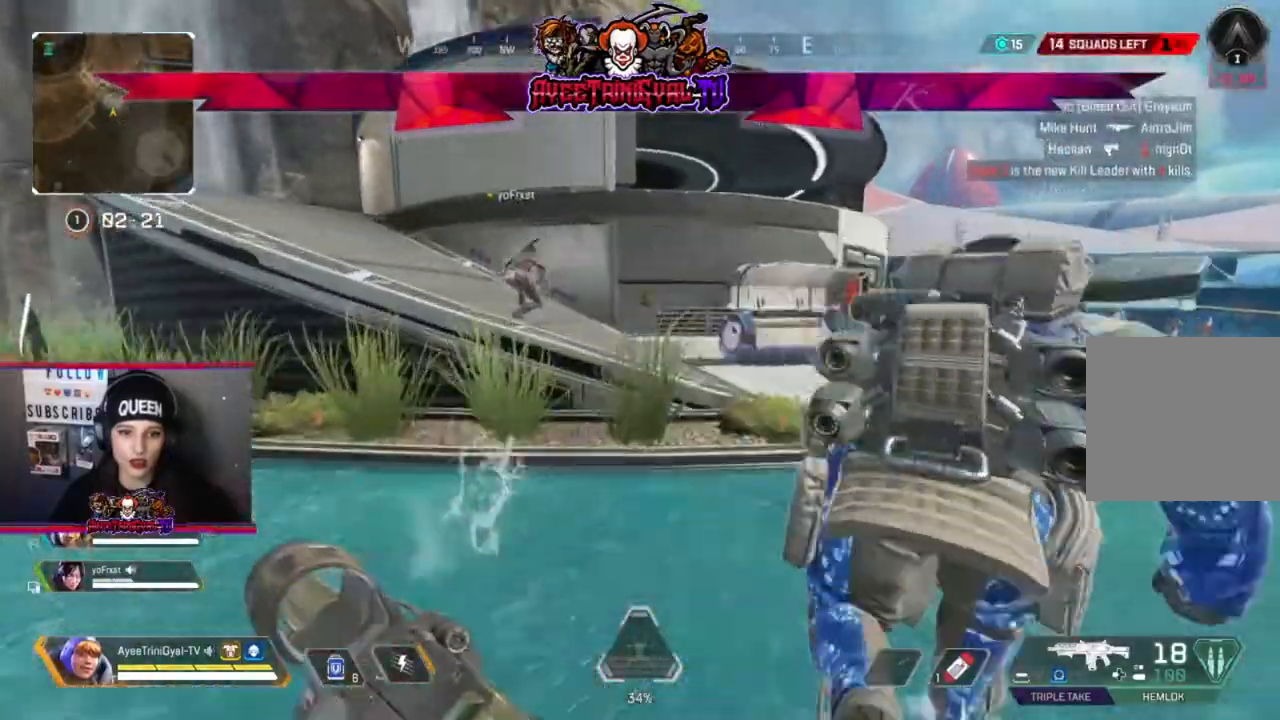
{"buttons": [], "left_stick": "up", "right_stick": "center", "events": []}
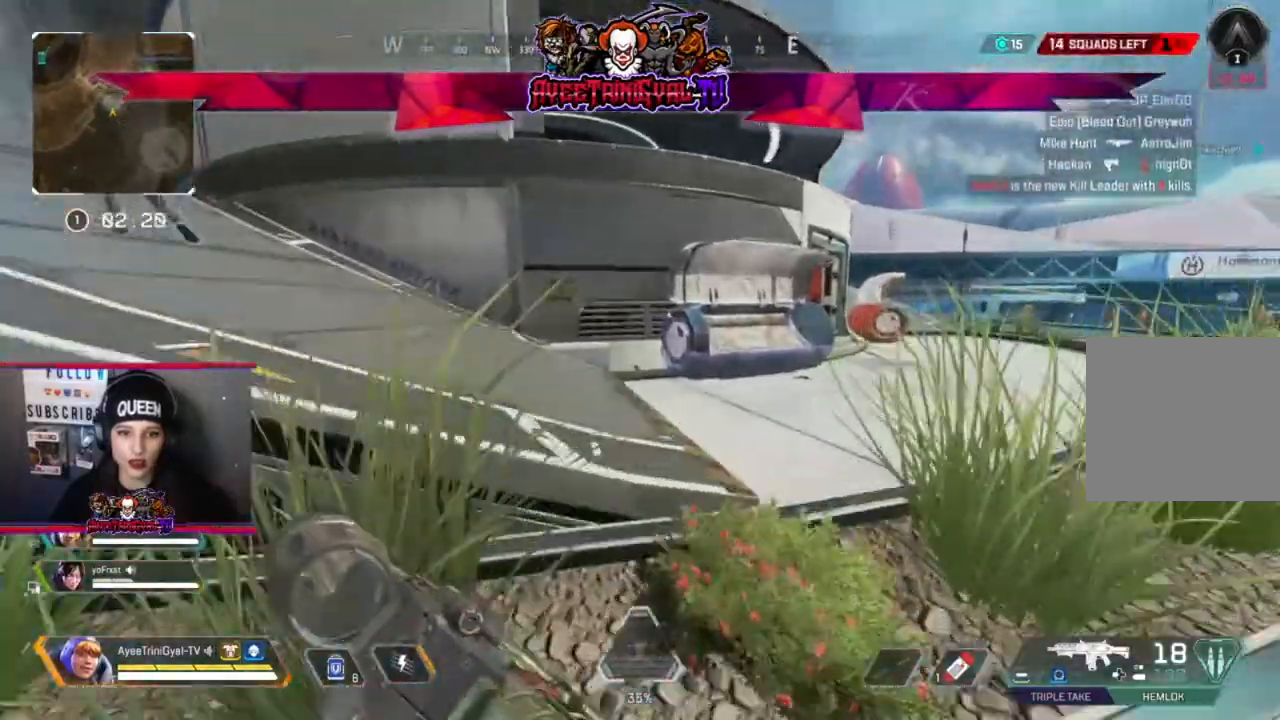
{"buttons": [], "left_stick": "up", "right_stick": "down-right", "events": [[233, "right_stick", "down-right"]]}
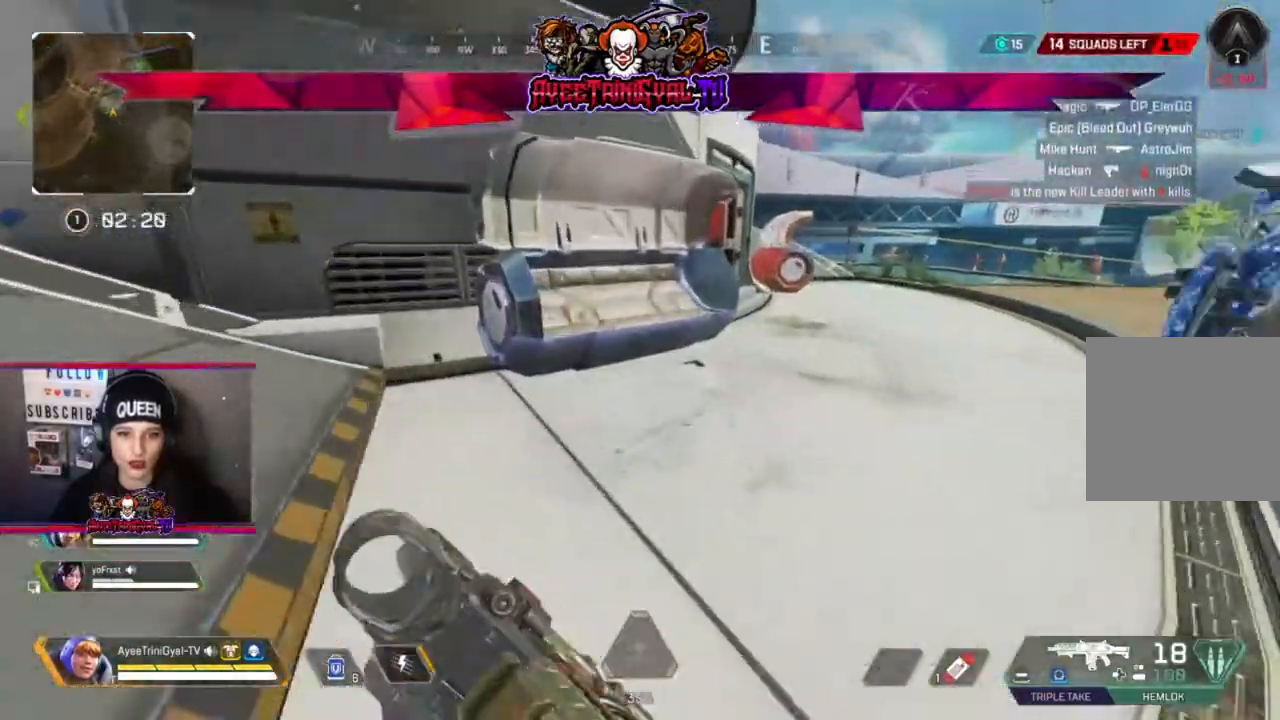
{"buttons": [], "left_stick": "center", "right_stick": "center", "events": [[300, "right_stick", "center"], [400, "R1", "down"], [433, "left_stick", "center"], [500, "R1", "up"]]}
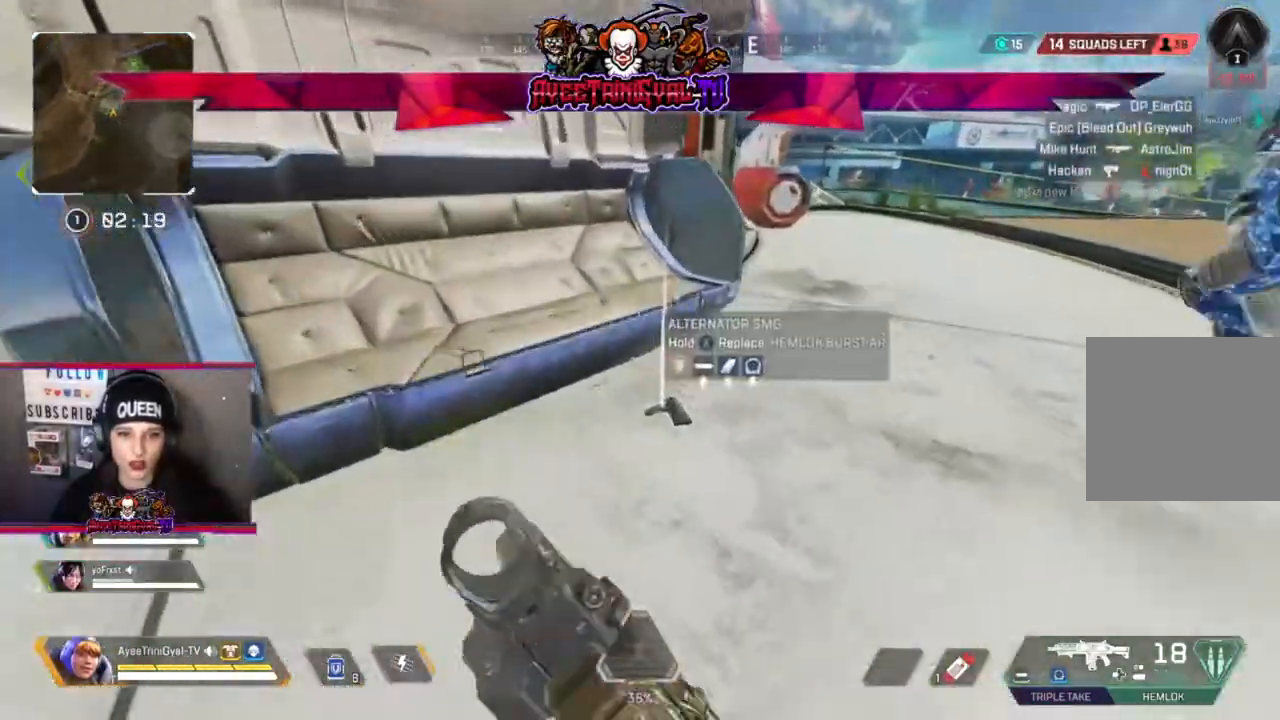
{"buttons": [], "left_stick": "center", "right_stick": "left", "events": [[100, "left_stick", "down"], [233, "left_stick", "down-left"], [333, "left_stick", "left"], [400, "right_stick", "left"], [467, "left_stick", "center"]]}
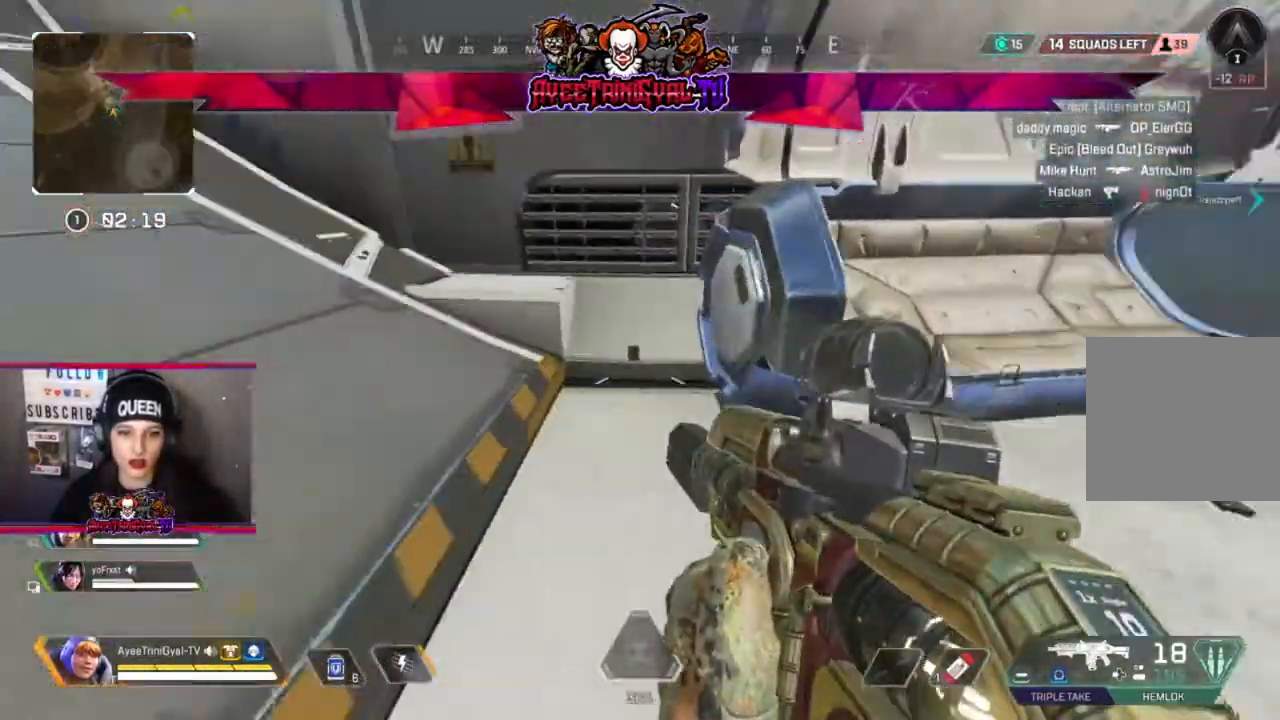
{"buttons": [], "left_stick": "center", "right_stick": "center", "events": [[67, "right_stick", "center"], [133, "right_stick", "right"], [367, "right_stick", "center"]]}
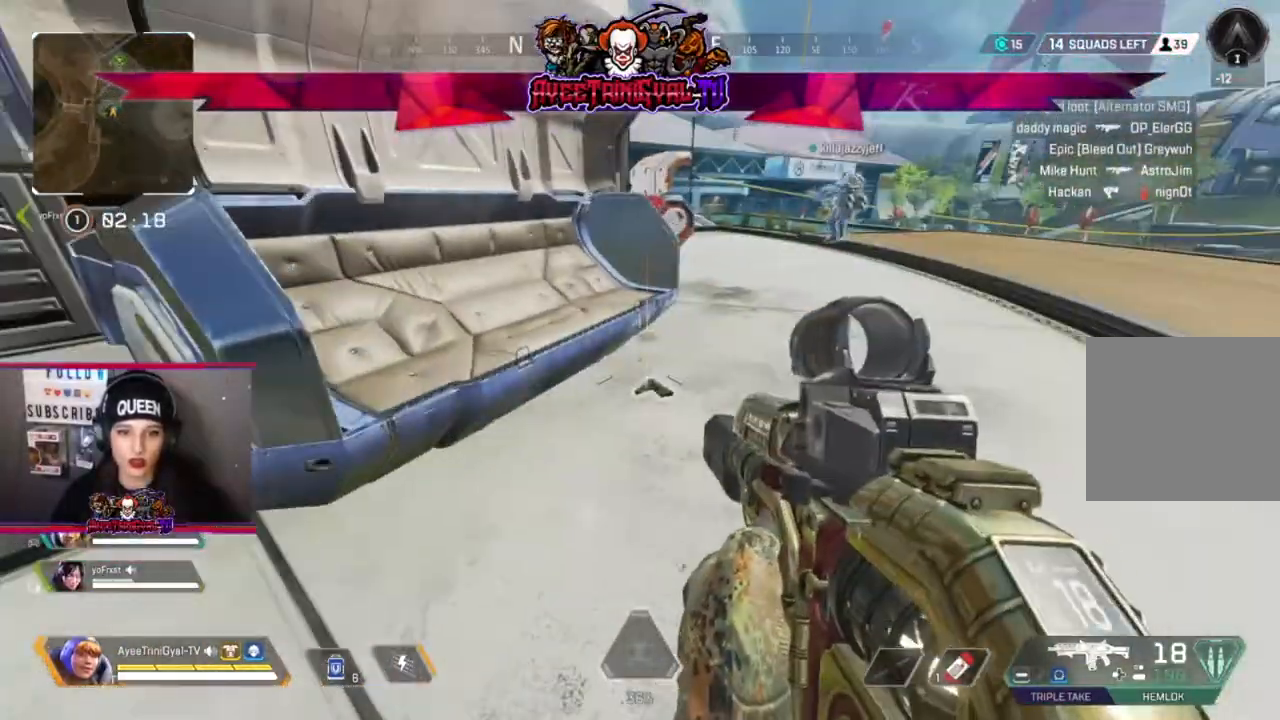
{"buttons": [], "left_stick": "center", "right_stick": "center", "events": [[233, "START", "down"], [400, "START", "up"]]}
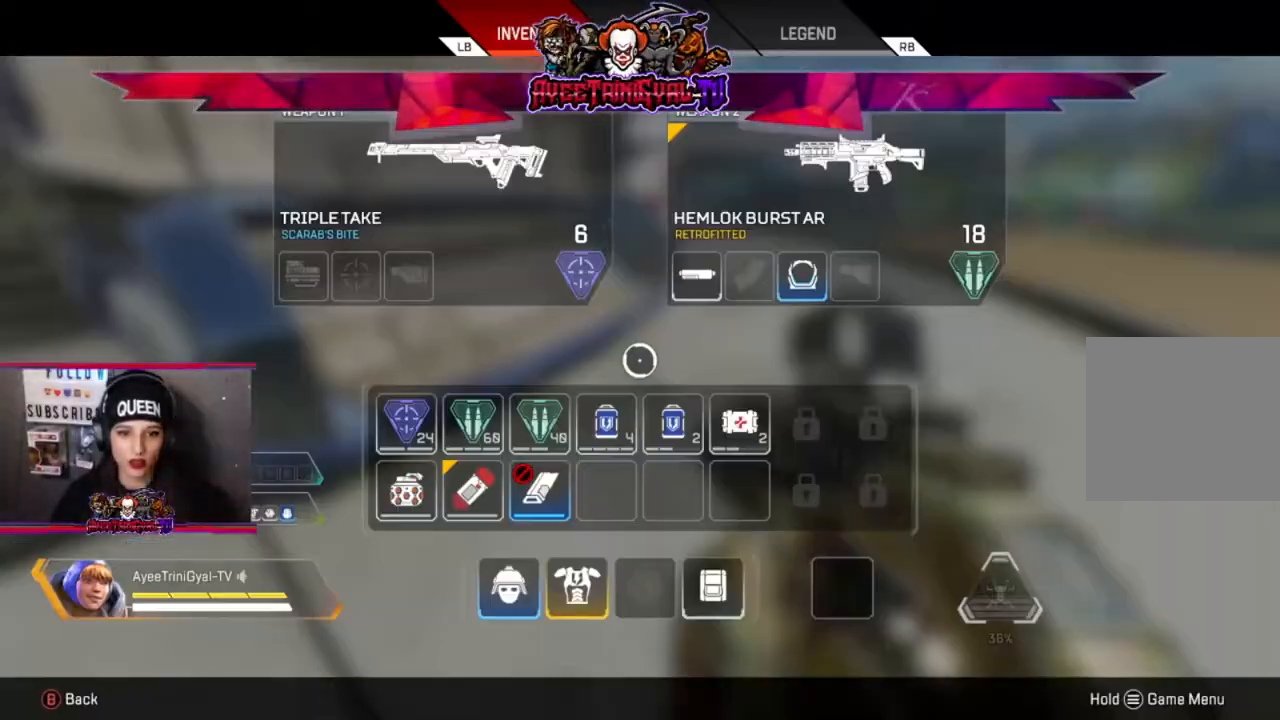
{"buttons": [], "left_stick": "center", "right_stick": "center", "events": [[67, "left_stick", "down"], [167, "left_stick", "center"], [333, "left_stick", "down-left"], [433, "left_stick", "center"]]}
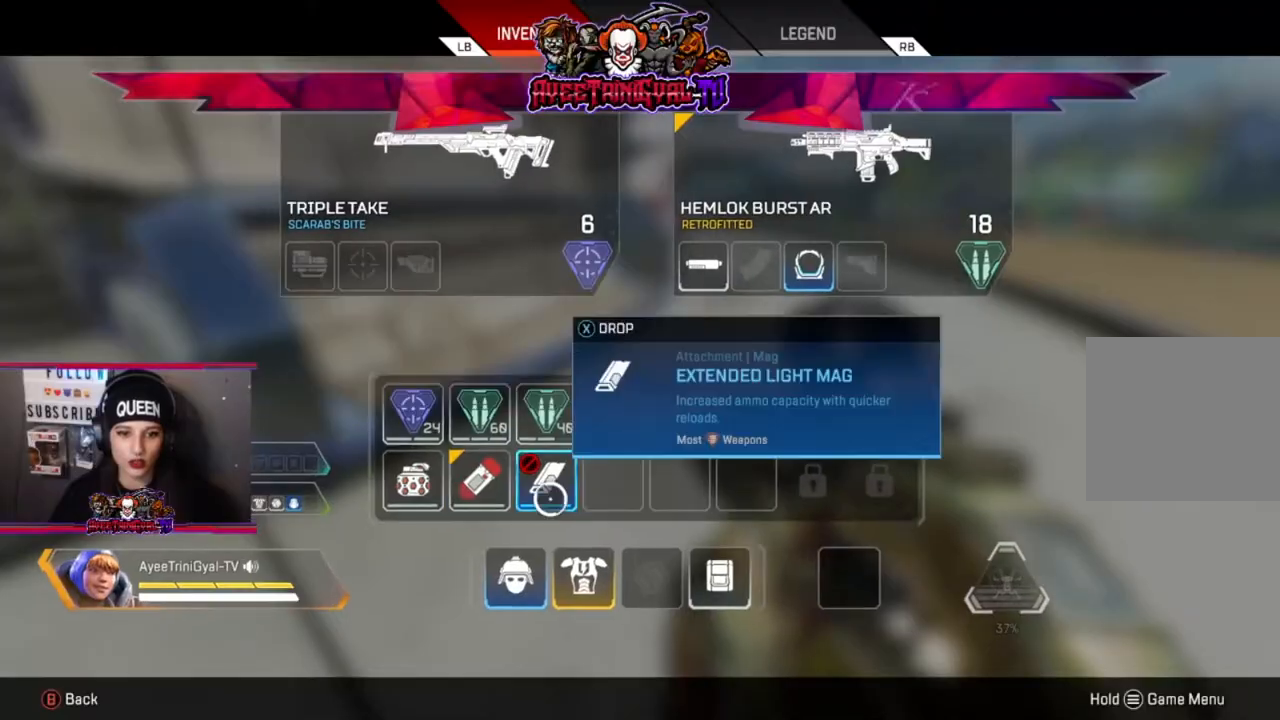
{"buttons": [], "left_stick": "center", "right_stick": "center", "events": [[133, "X", "down"], [267, "X", "up"], [367, "B", "down"], [467, "B", "up"]]}
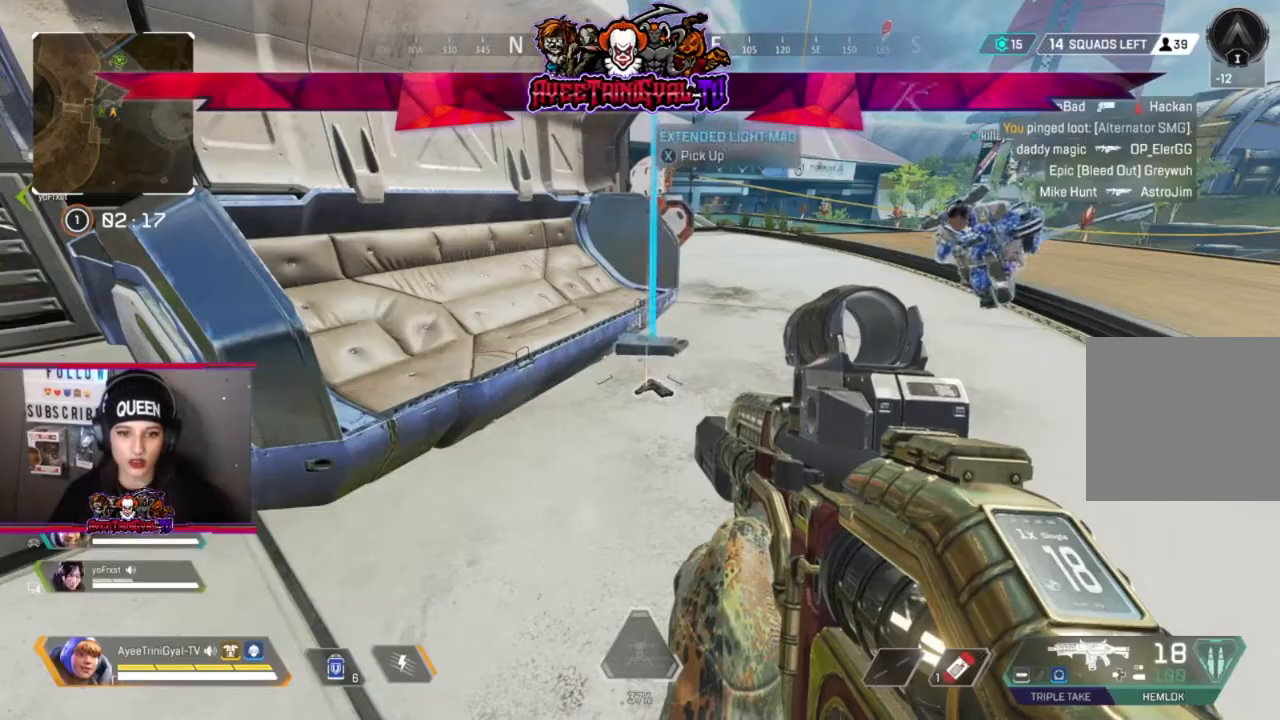
{"buttons": [], "left_stick": "center", "right_stick": "center", "events": [[233, "right_stick", "down-left"], [400, "right_stick", "center"]]}
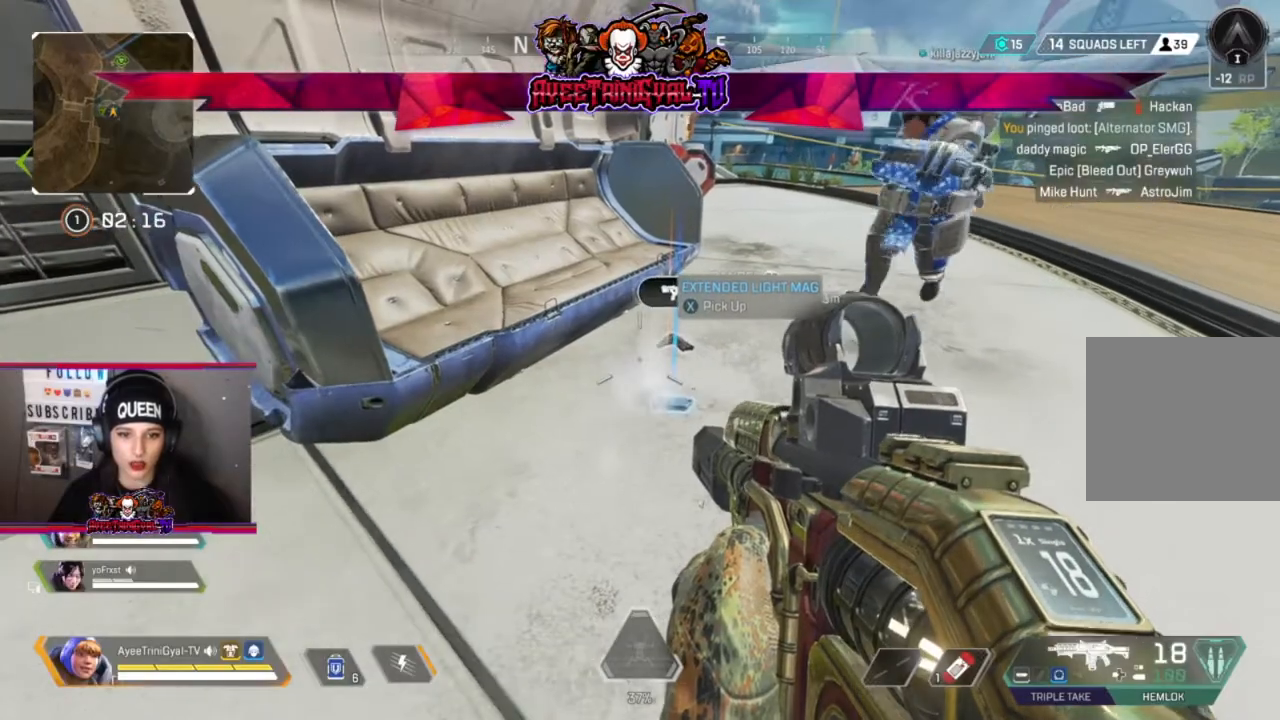
{"buttons": [], "left_stick": "center", "right_stick": "center", "events": [[100, "R1", "down"], [167, "R1", "up"], [333, "right_stick", "right"], [433, "right_stick", "center"]]}
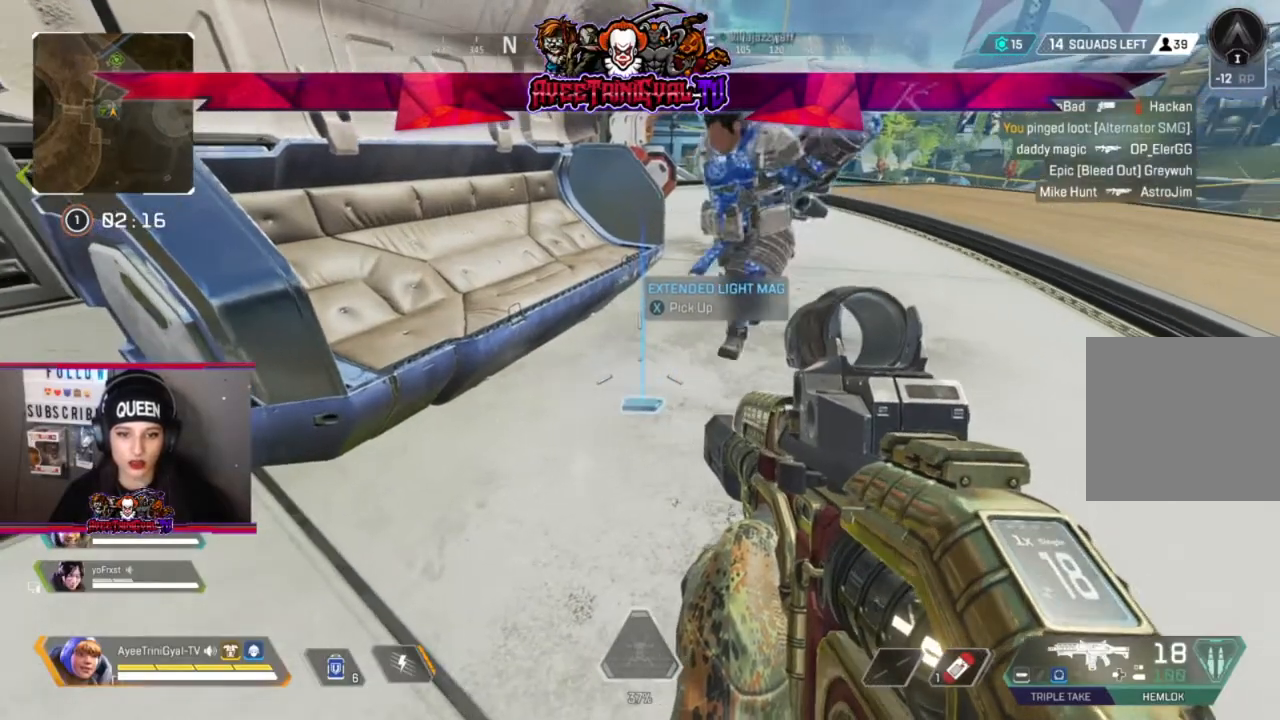
{"buttons": [], "left_stick": "center", "right_stick": "center", "events": [[400, "right_stick", "up-right"], [500, "right_stick", "center"]]}
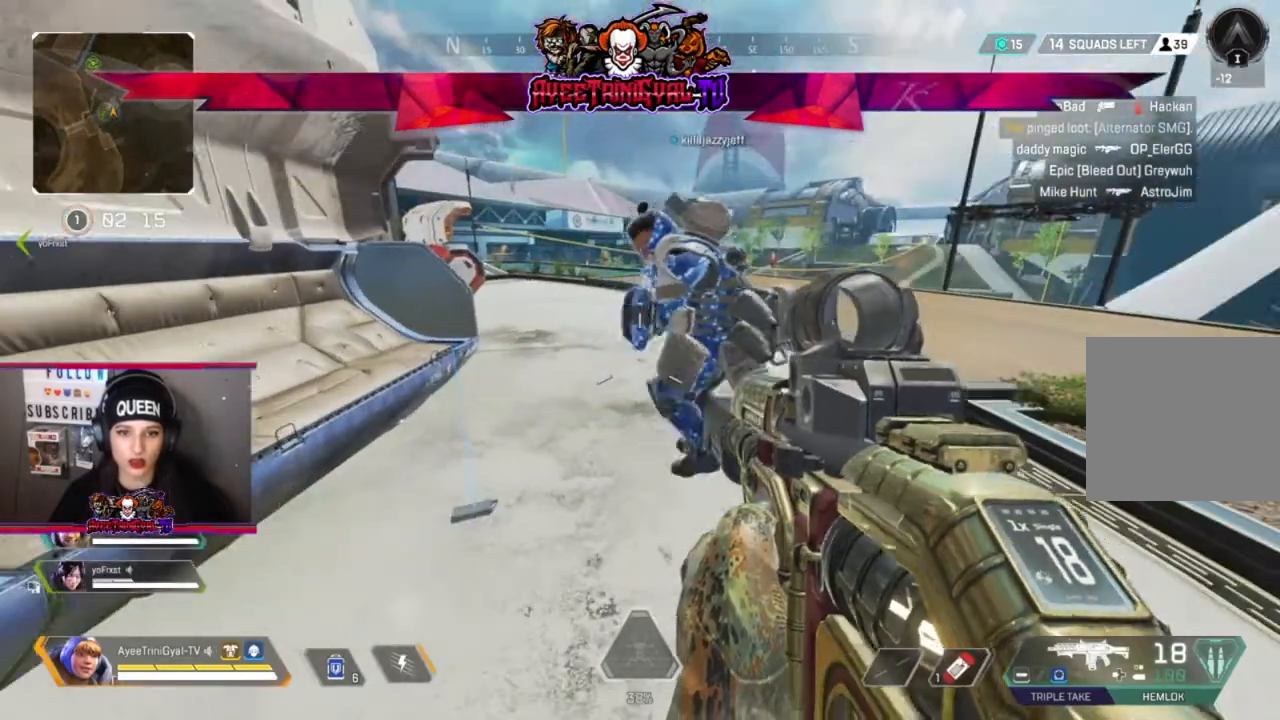
{"buttons": [], "left_stick": "center", "right_stick": "center", "events": []}
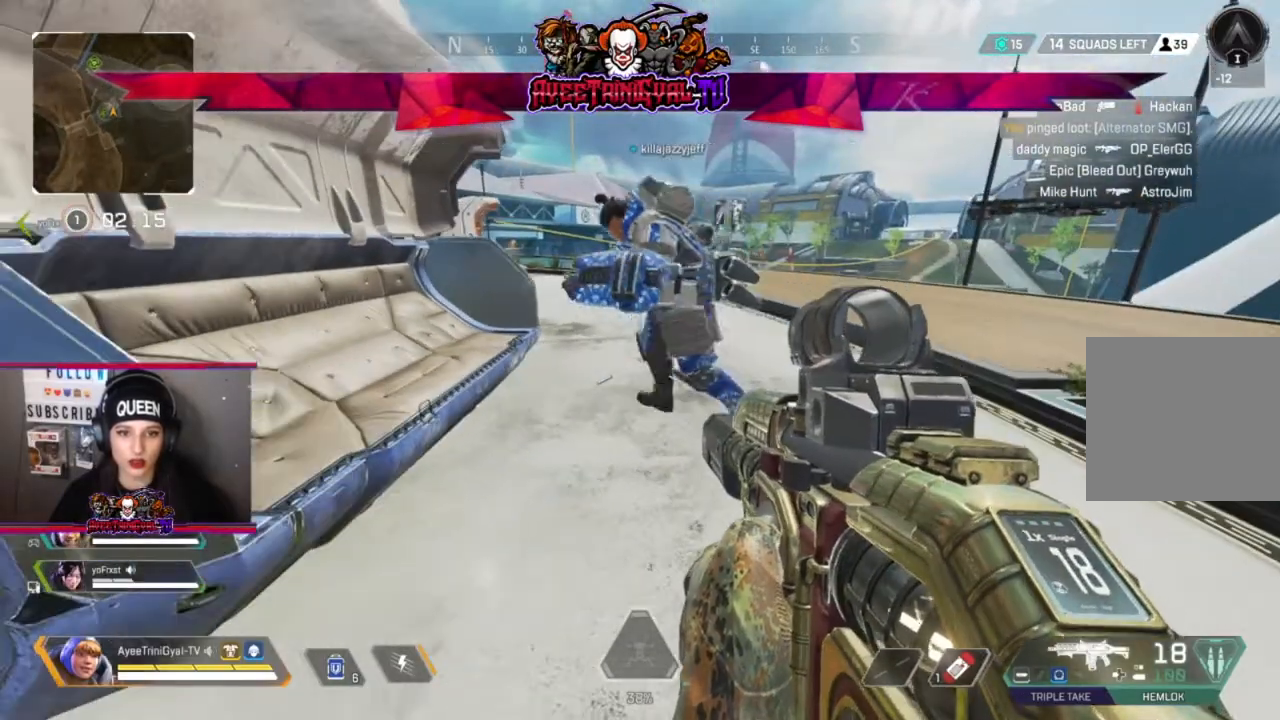
{"buttons": [], "left_stick": "up-right", "right_stick": "left", "events": [[333, "left_stick", "up-right"], [500, "right_stick", "left"]]}
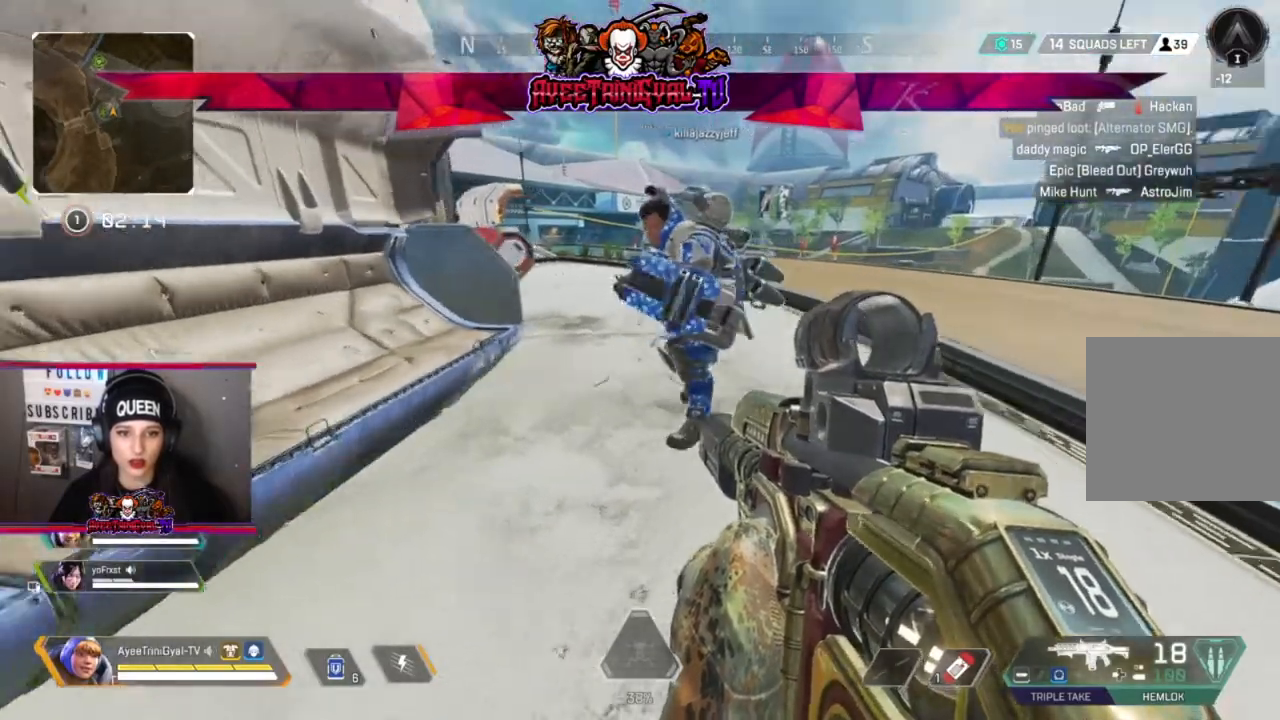
{"buttons": [], "left_stick": "center", "right_stick": "center", "events": [[67, "left_stick", "right"], [267, "left_stick", "down-left"], [400, "left_stick", "center"], [433, "right_stick", "center"]]}
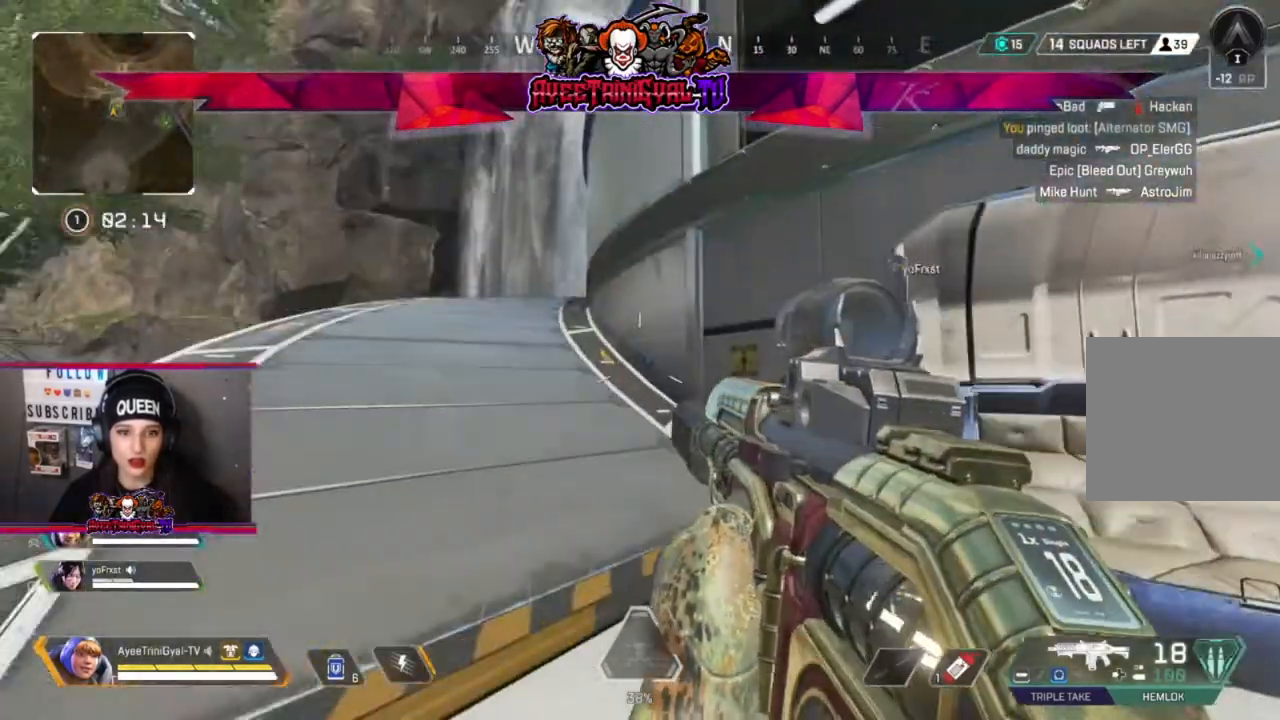
{"buttons": [], "left_stick": "up", "right_stick": "center", "events": [[100, "left_stick", "up-right"], [267, "left_stick", "up-left"], [500, "left_stick", "up"]]}
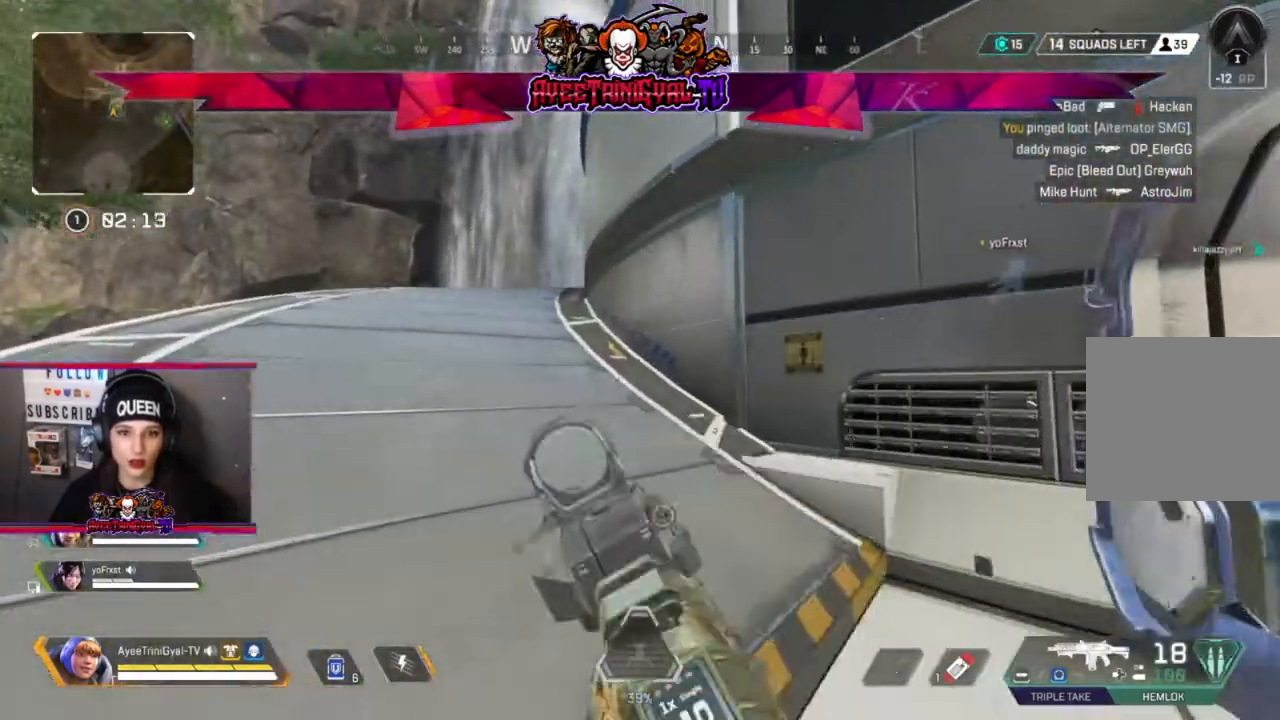
{"buttons": [], "left_stick": "up", "right_stick": "center", "events": [[100, "L3", "down"], [300, "L3", "up"]]}
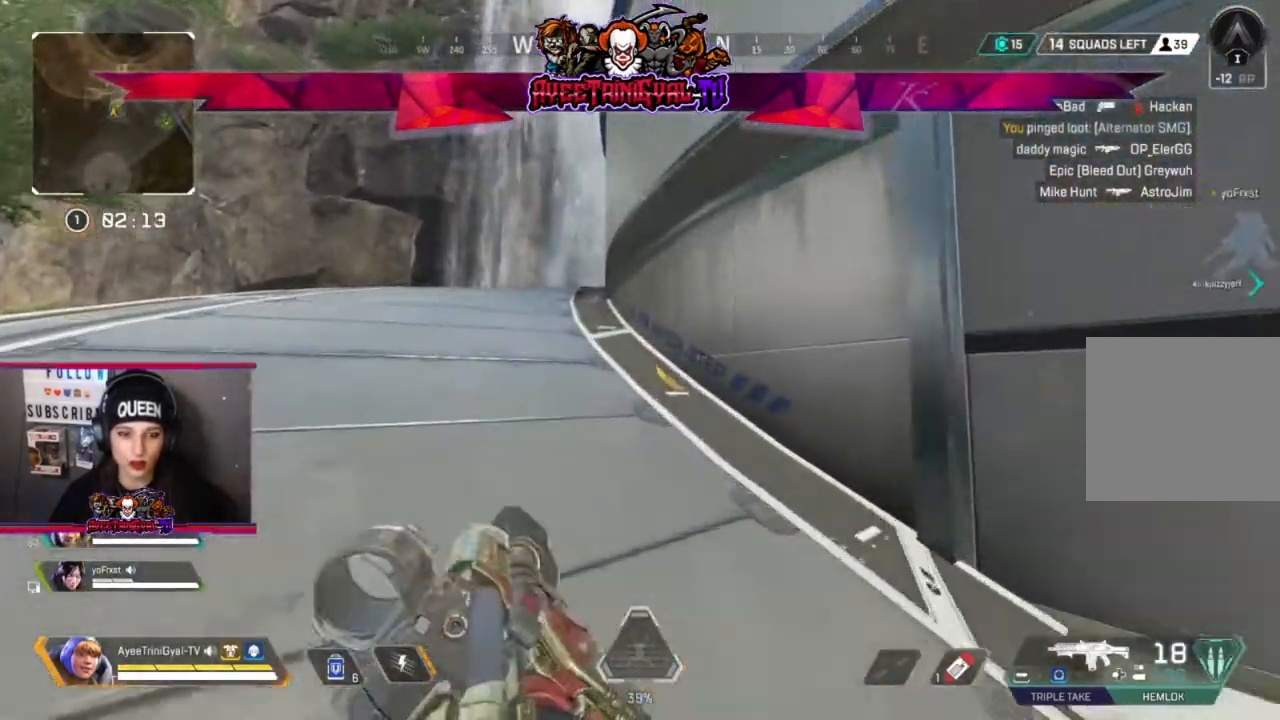
{"buttons": [], "left_stick": "up", "right_stick": "right", "events": [[133, "right_stick", "left"], [233, "right_stick", "center"], [500, "right_stick", "right"]]}
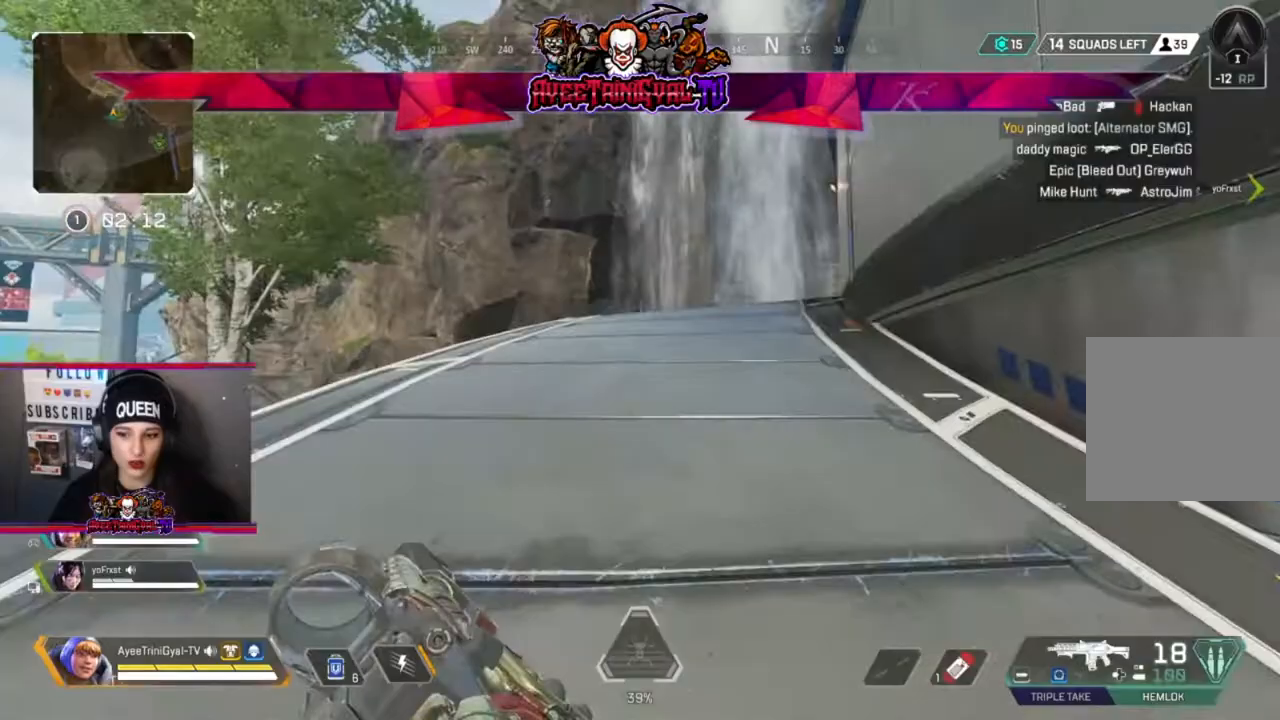
{"buttons": [], "left_stick": "up", "right_stick": "center", "events": [[133, "right_stick", "center"], [333, "right_stick", "right"], [467, "right_stick", "center"]]}
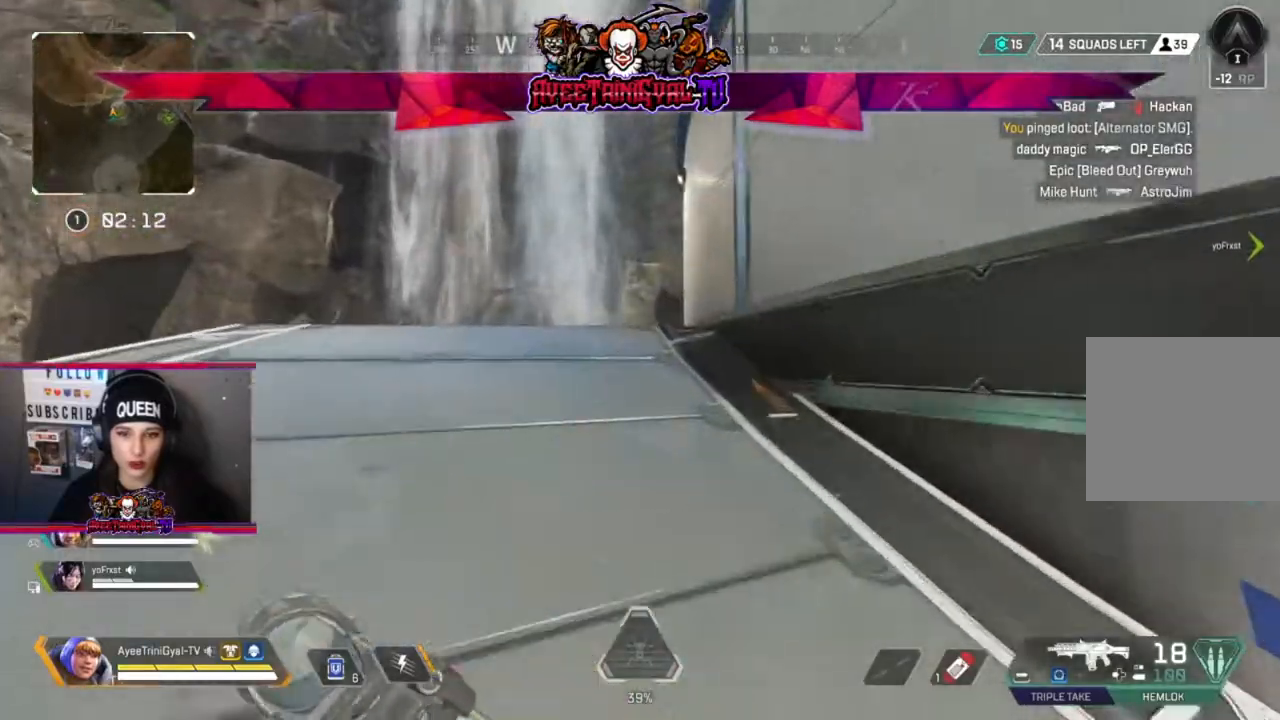
{"buttons": [], "left_stick": "left", "right_stick": "right", "events": [[200, "right_stick", "right"], [400, "left_stick", "up-left"], [500, "left_stick", "left"]]}
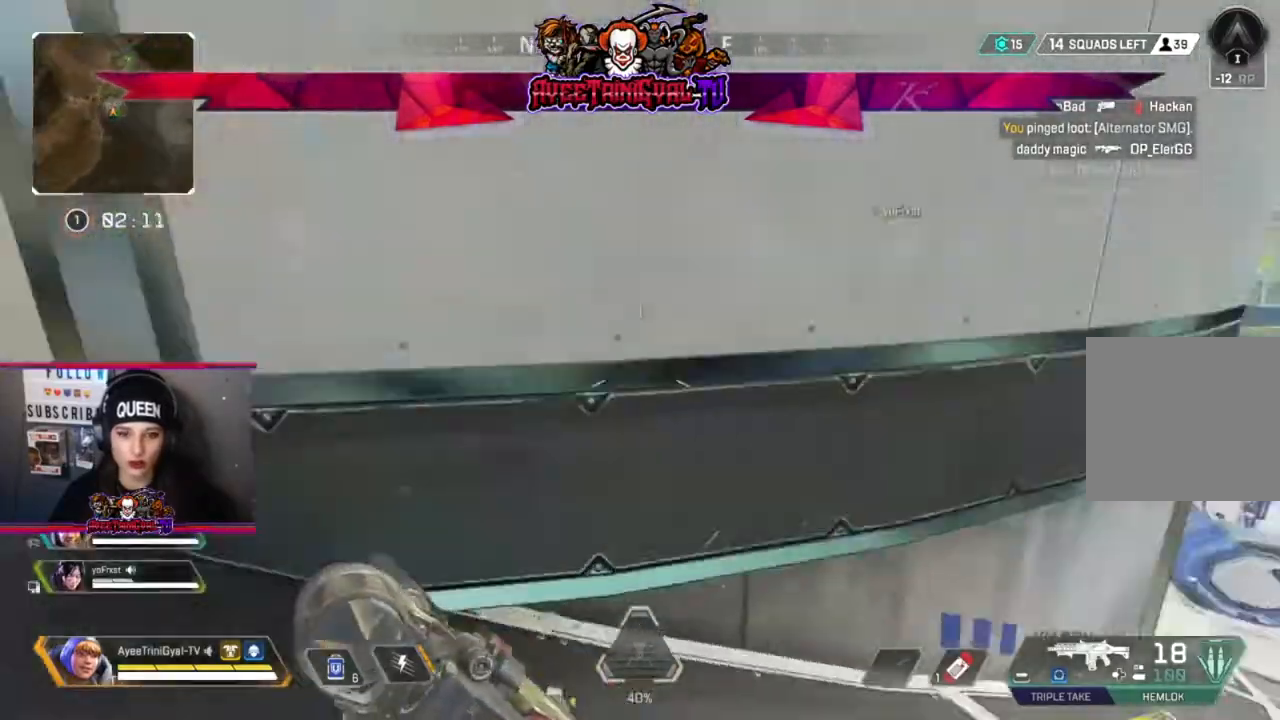
{"buttons": [], "left_stick": "down", "right_stick": "center", "events": [[167, "left_stick", "down-left"], [367, "right_stick", "center"], [467, "left_stick", "down"]]}
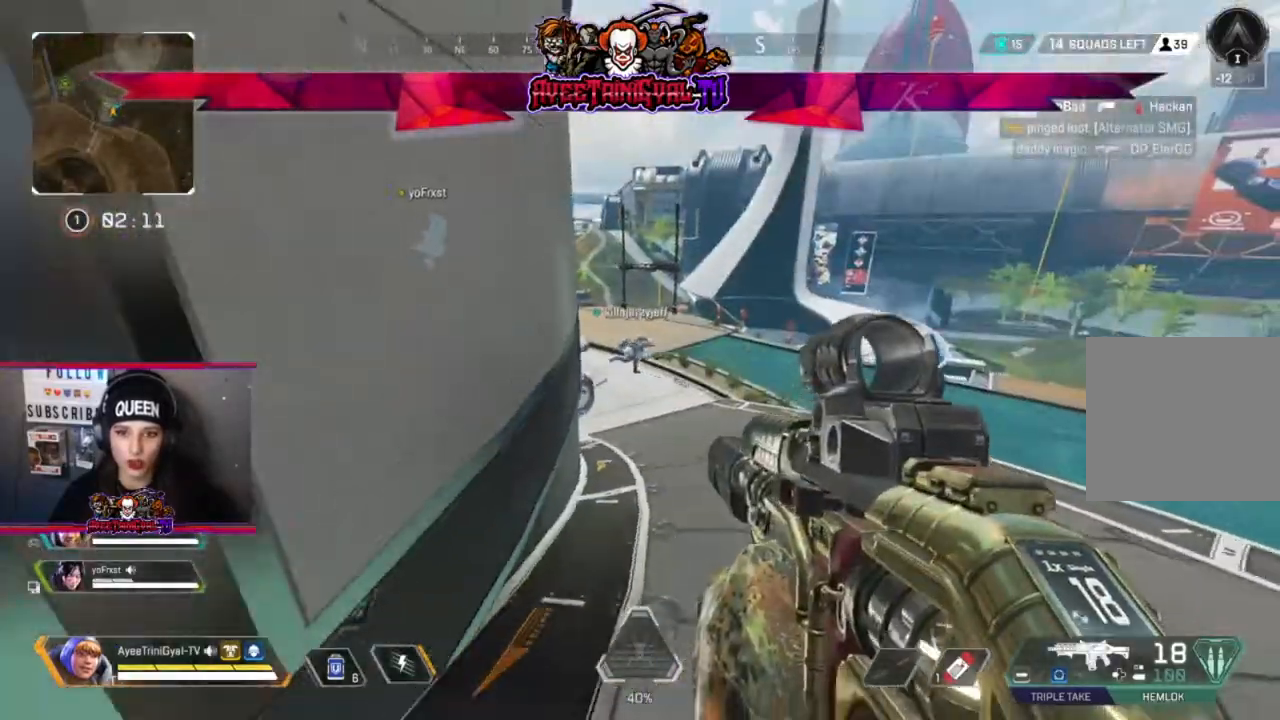
{"buttons": [], "left_stick": "left", "right_stick": "left", "events": [[133, "right_stick", "left"], [300, "left_stick", "down-left"], [433, "left_stick", "left"]]}
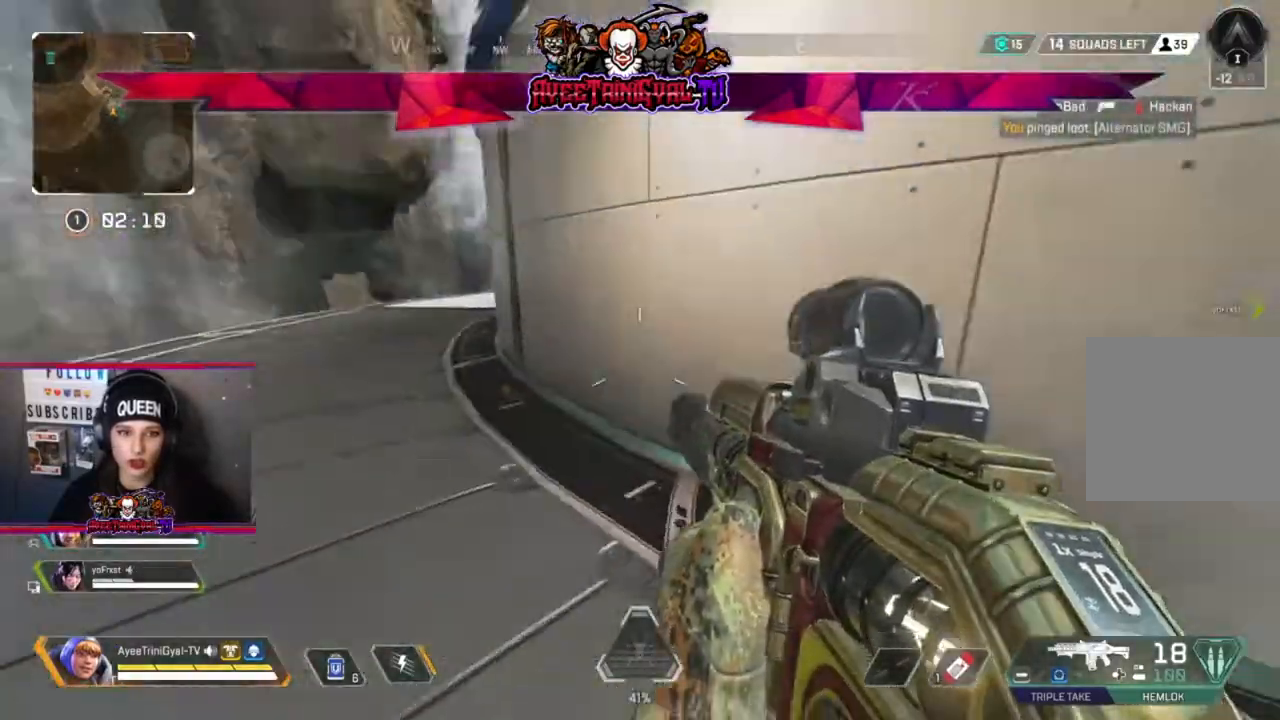
{"buttons": [], "left_stick": "up-left", "right_stick": "center", "events": [[33, "left_stick", "up-left"], [33, "right_stick", "center"], [167, "L3", "down"], [367, "L3", "up"]]}
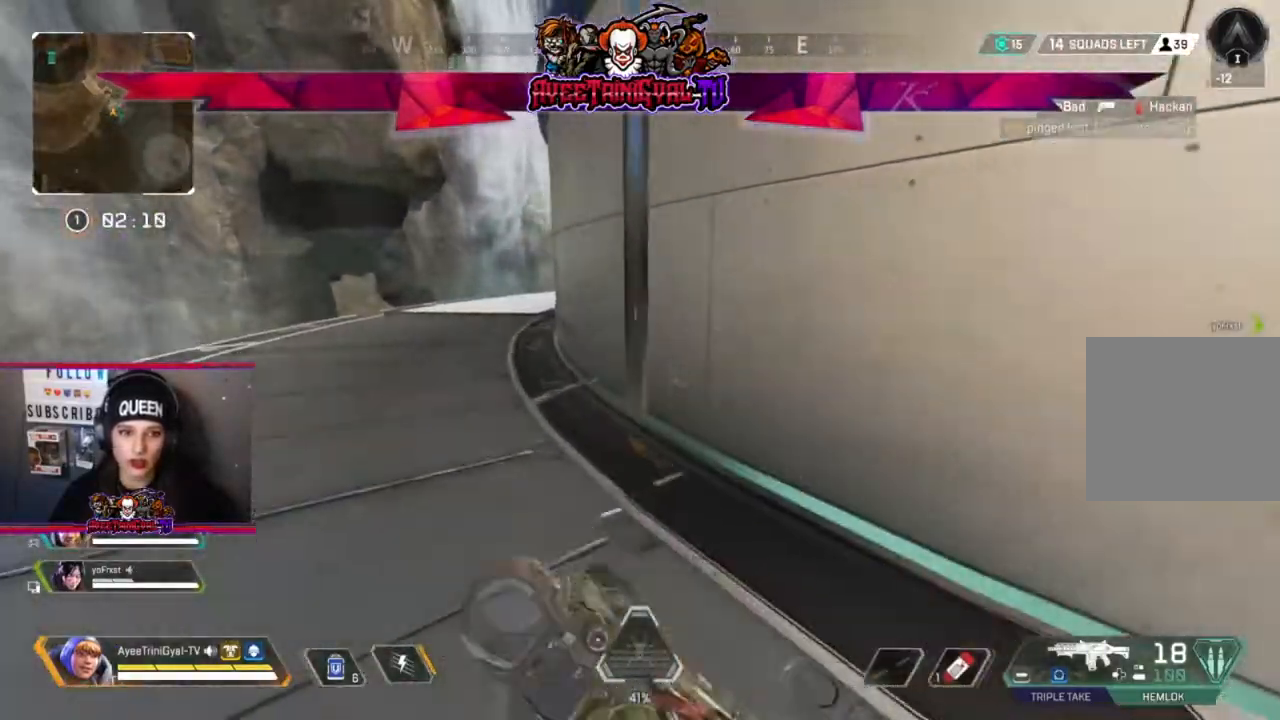
{"buttons": [], "left_stick": "up-left", "right_stick": "center", "events": []}
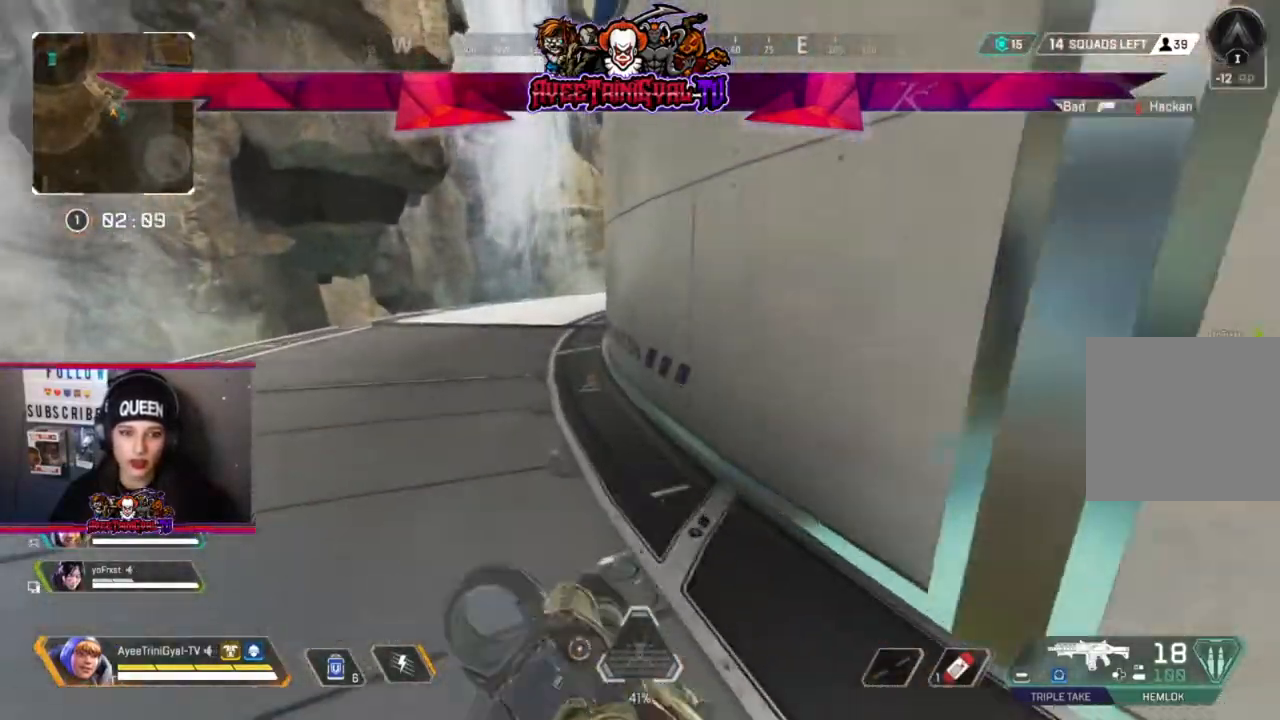
{"buttons": [], "left_stick": "up", "right_stick": "center", "events": [[33, "left_stick", "up"]]}
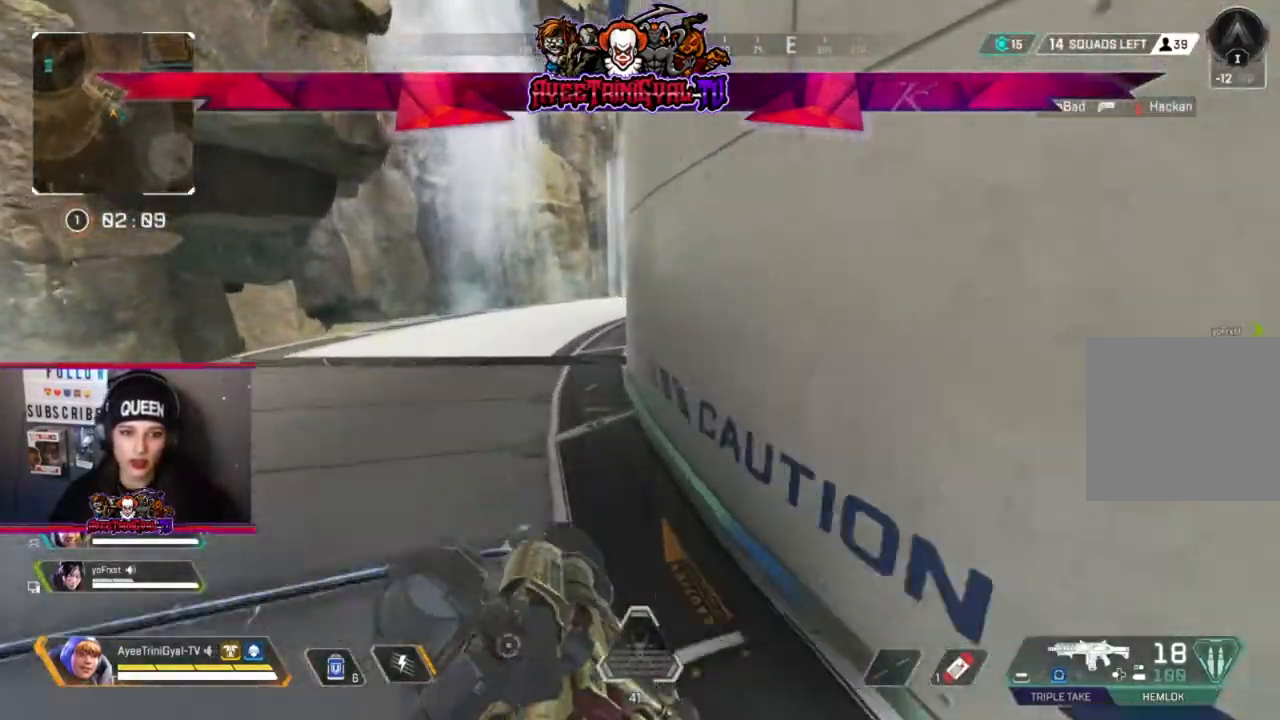
{"buttons": [], "left_stick": "up", "right_stick": "center", "events": []}
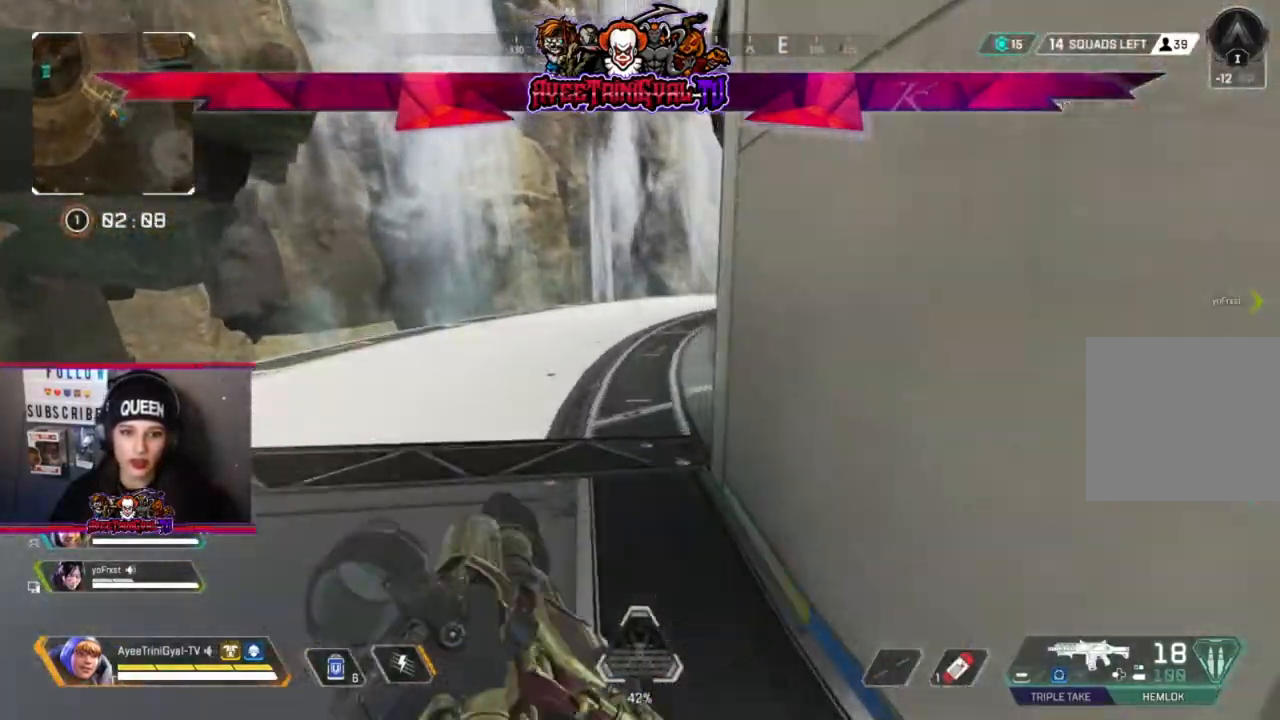
{"buttons": [], "left_stick": "up", "right_stick": "center", "events": [[300, "right_stick", "right"], [500, "right_stick", "center"]]}